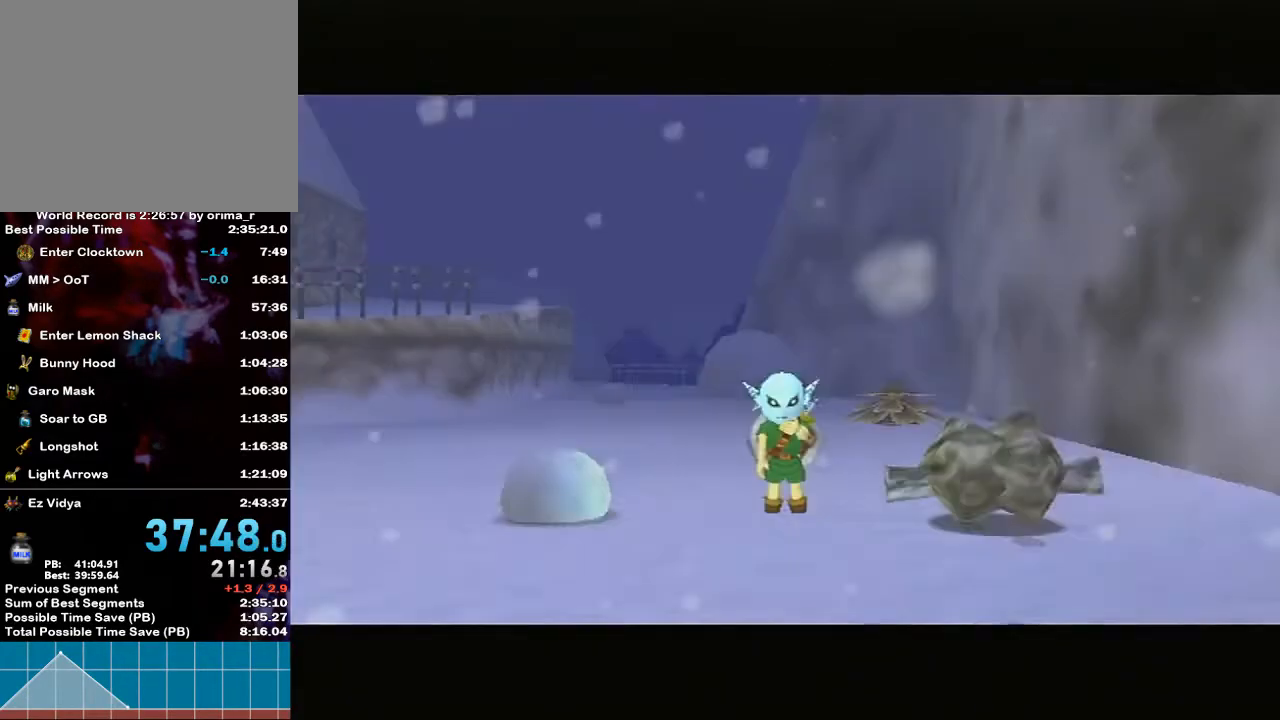
Gameplay with a controller (Nintendo layout); each line is a JSON object with the inputs held at the frame after it. "events" lists button and stick changes between this image and that frame as [ms after this image, input, new state], when the widget could be followed in between. Not read: L3 R3.
{"buttons": [], "left_stick": "up", "right_stick": "center", "events": [[383, "R1", "down"], [383, "left_stick", "up"], [417, "R1", "up"]]}
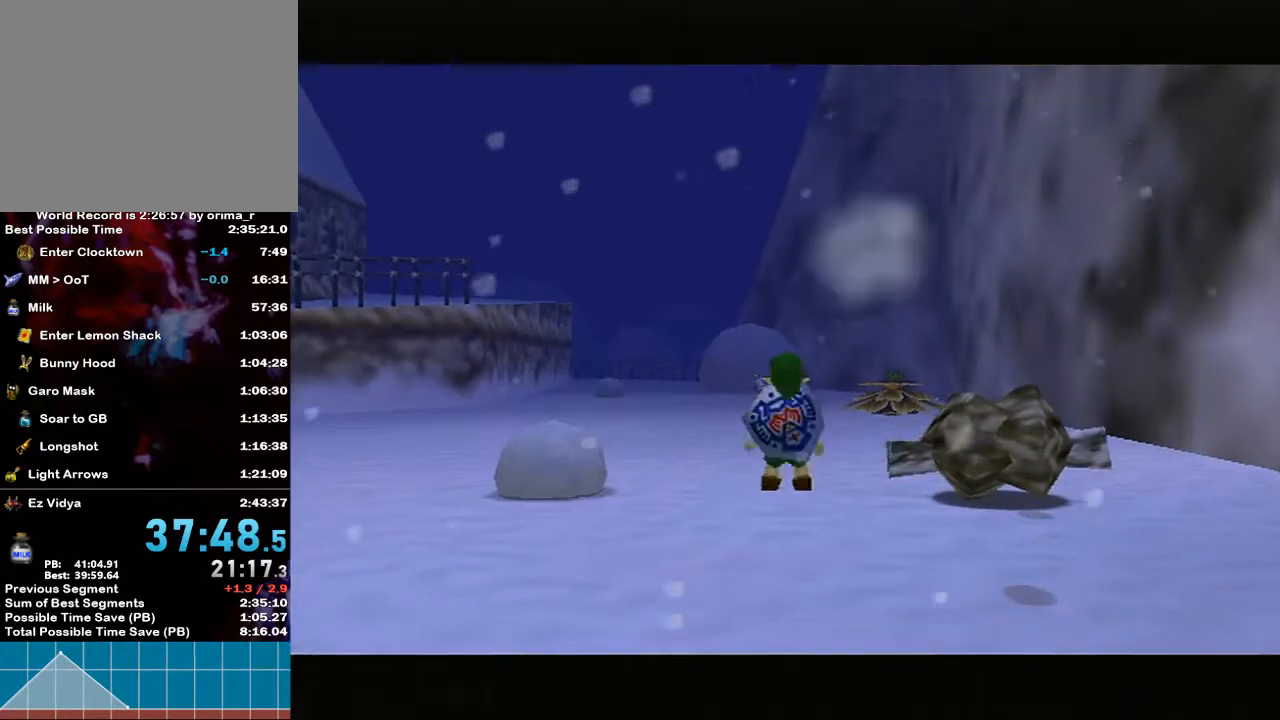
{"buttons": ["A", "L1"], "left_stick": "down", "right_stick": "center", "events": [[17, "left_stick", "center"], [50, "L1", "down"], [83, "Y", "down"], [117, "R1", "down"], [233, "Y", "up"], [300, "R1", "up"], [333, "left_stick", "down"], [383, "A", "down"]]}
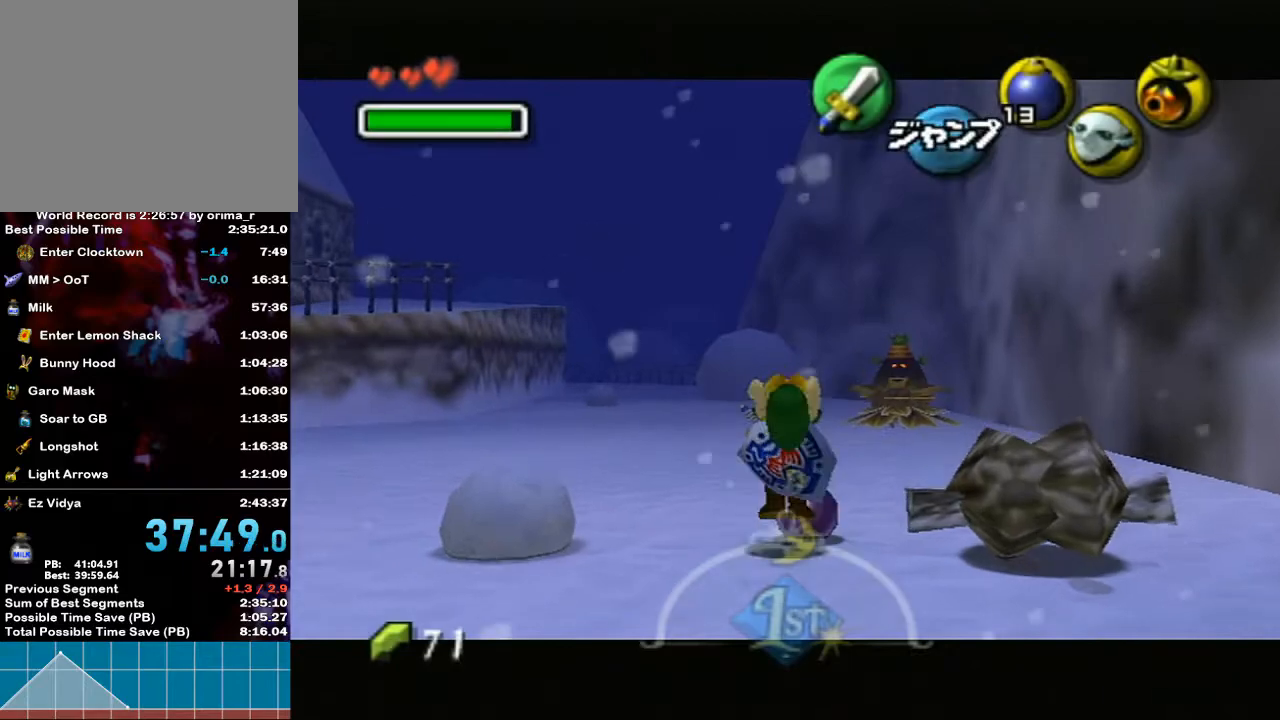
{"buttons": ["A", "L1"], "left_stick": "center", "right_stick": "center", "events": [[217, "A", "up"], [217, "left_stick", "center"], [417, "A", "down"]]}
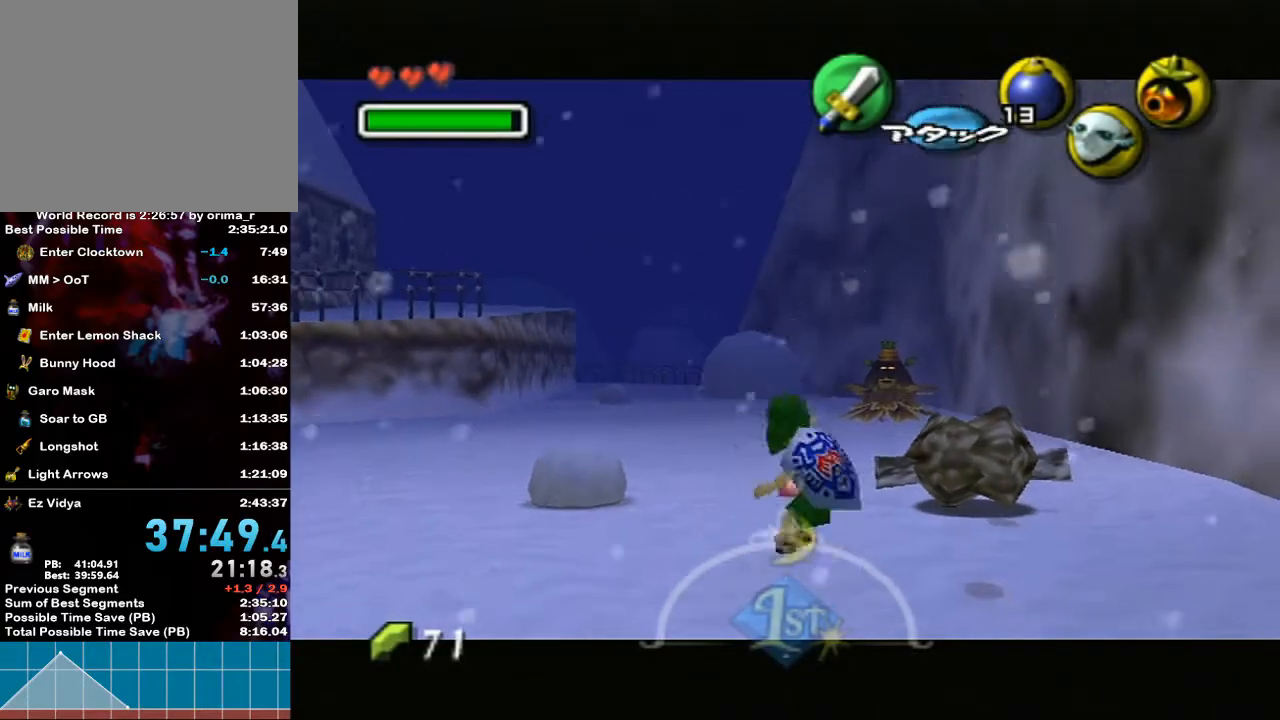
{"buttons": ["L1", "Z"], "left_stick": "center", "right_stick": "center", "events": [[17, "left_stick", "right"], [133, "A", "up"], [133, "left_stick", "center"], [267, "Z", "down"], [350, "Z", "up"], [467, "Z", "down"]]}
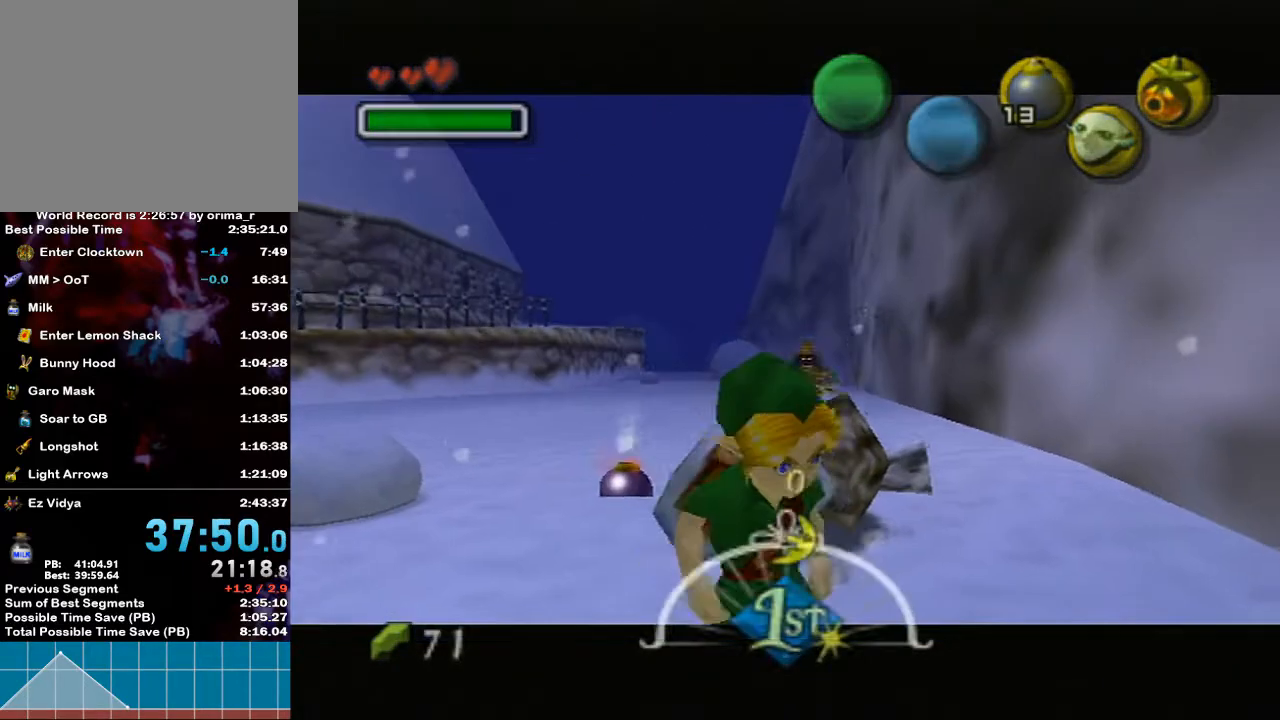
{"buttons": [], "left_stick": "center", "right_stick": "center", "events": [[50, "Z", "up"], [117, "Z", "down"], [133, "Z", "up"], [250, "Z", "down"], [333, "Z", "up"], [450, "L1", "up"]]}
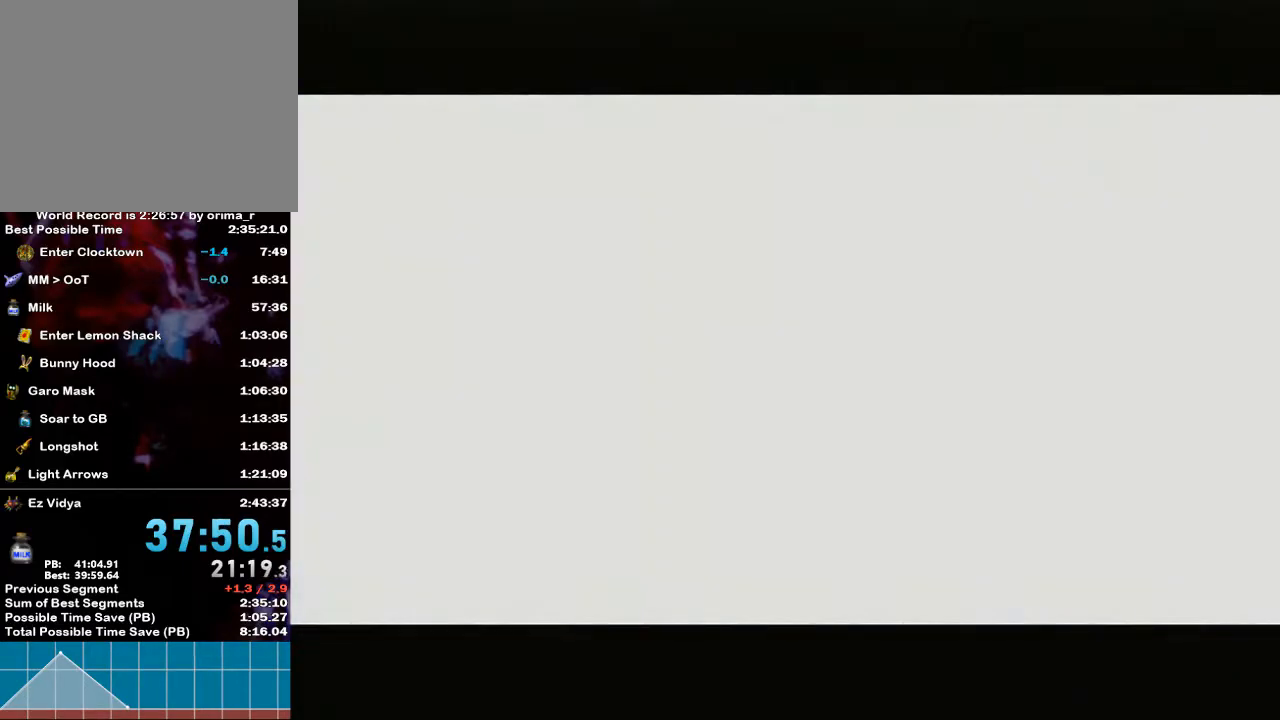
{"buttons": [], "left_stick": "center", "right_stick": "center", "events": []}
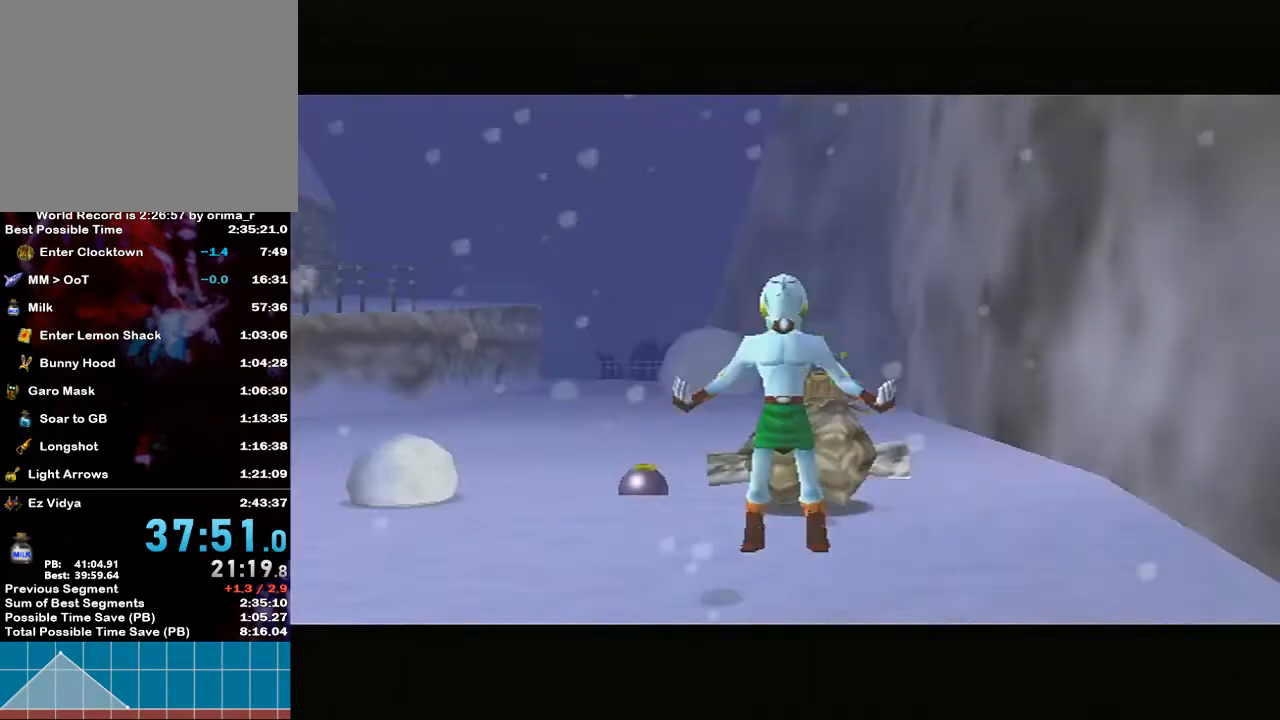
{"buttons": [], "left_stick": "center", "right_stick": "center", "events": [[333, "left_stick", "up"], [450, "left_stick", "center"]]}
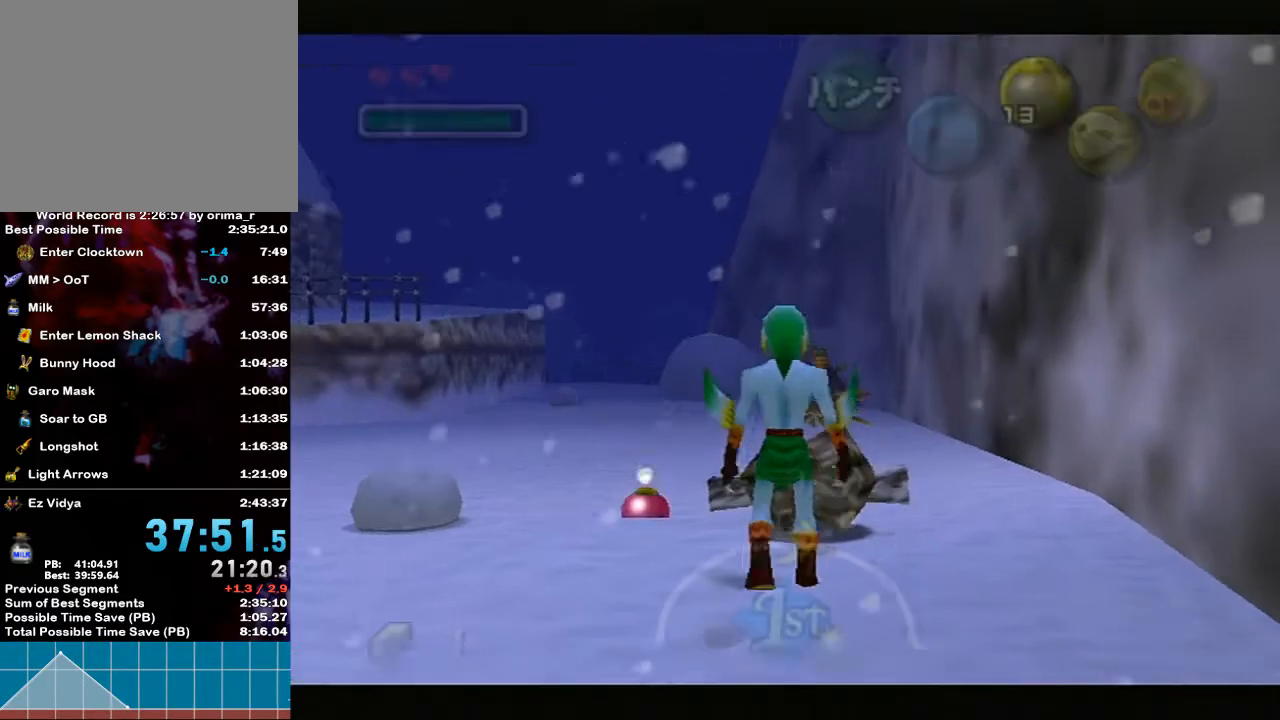
{"buttons": ["L1", "R1"], "left_stick": "center", "right_stick": "center", "events": [[117, "L1", "down"], [367, "R1", "down"]]}
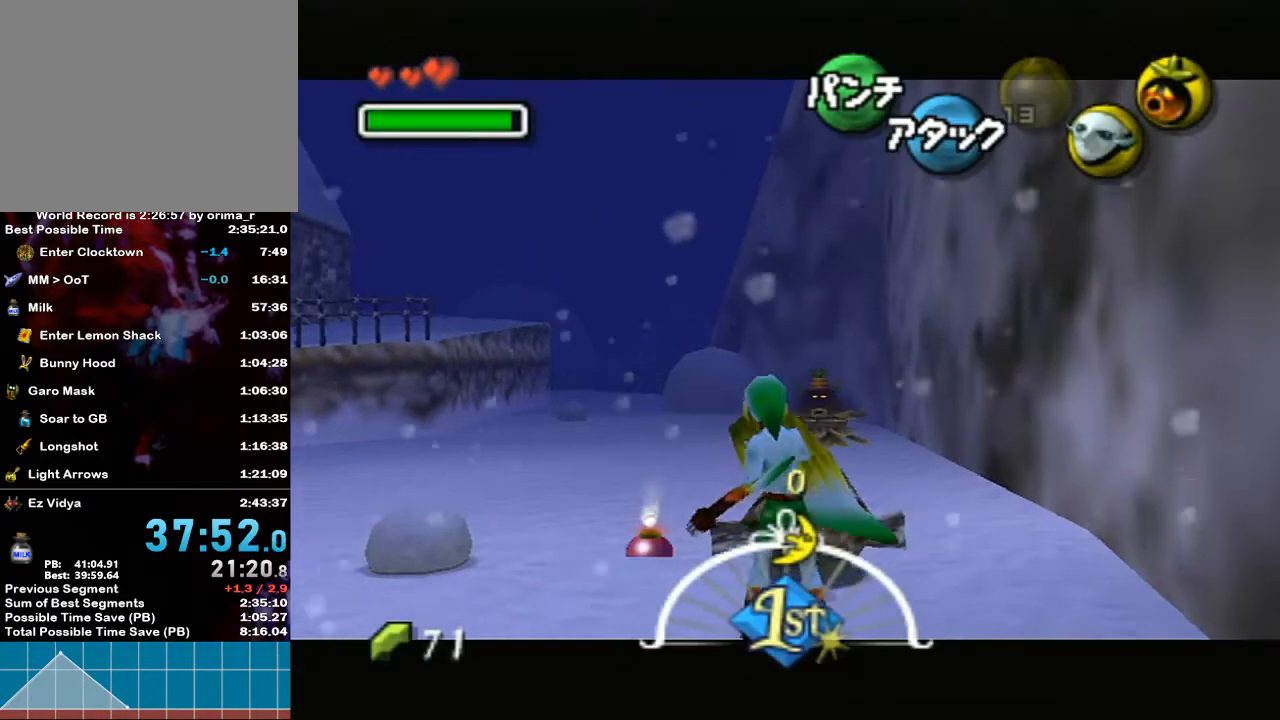
{"buttons": ["L1", "R1"], "left_stick": "center", "right_stick": "center", "events": []}
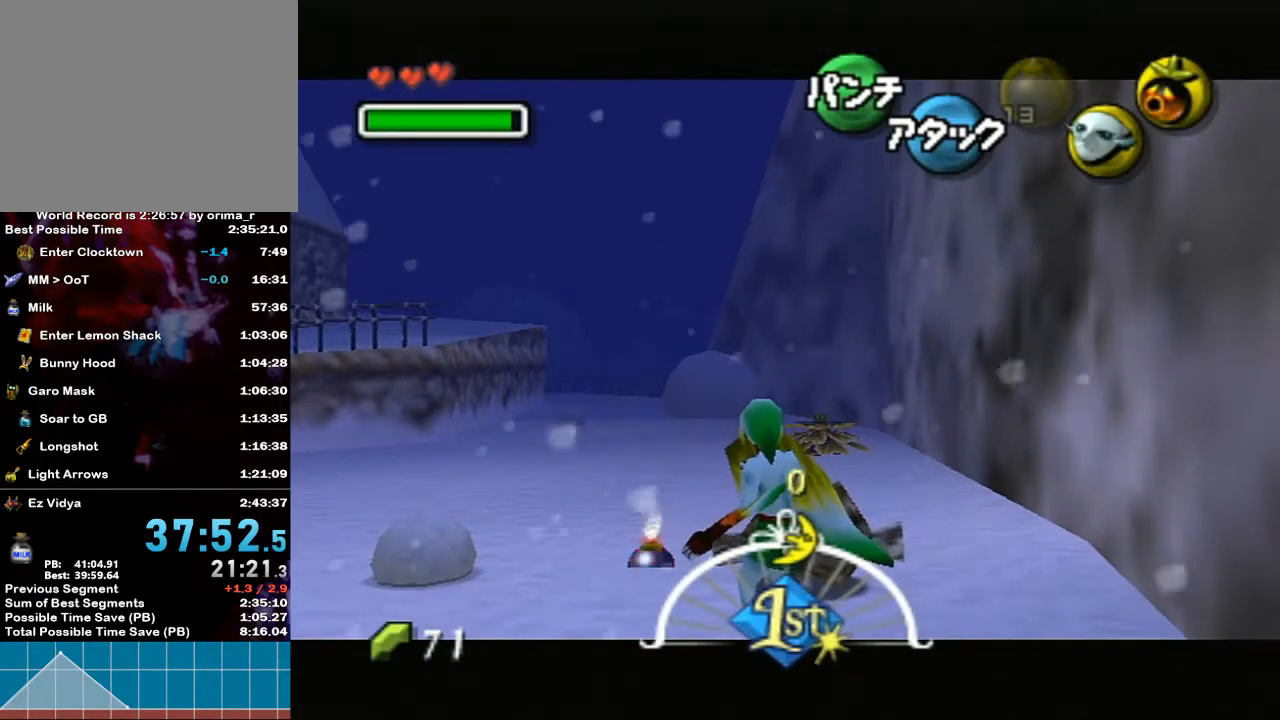
{"buttons": ["L1", "R1"], "left_stick": "center", "right_stick": "center", "events": []}
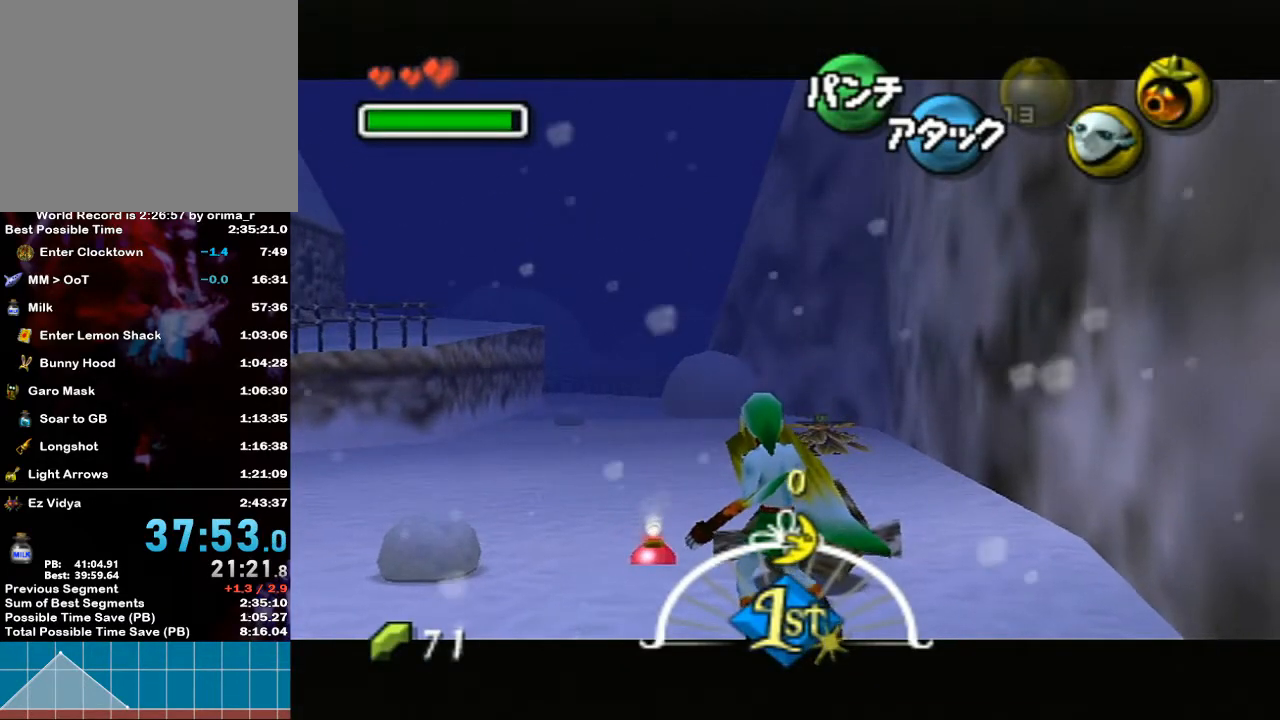
{"buttons": ["L1", "R1"], "left_stick": "center", "right_stick": "center", "events": [[267, "A", "down"], [367, "A", "up"], [417, "A", "down"], [450, "A", "up"]]}
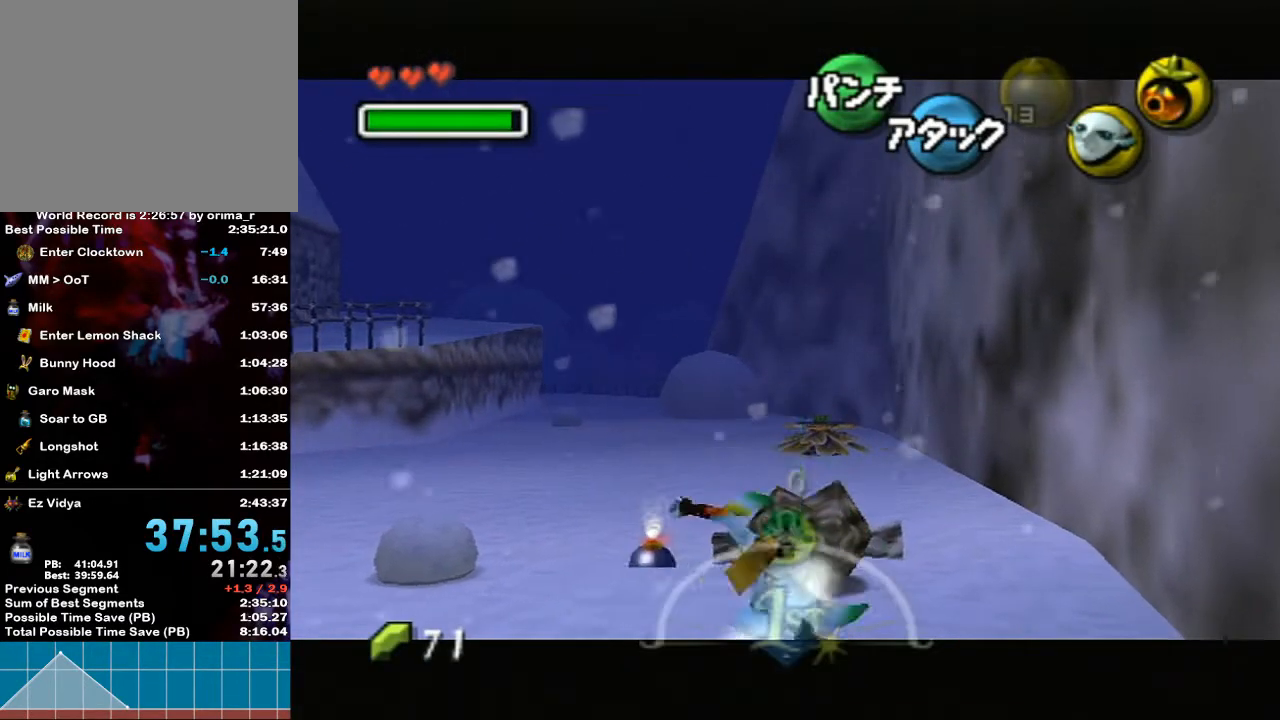
{"buttons": ["L1", "R1"], "left_stick": "center", "right_stick": "center", "events": [[17, "A", "down"], [50, "A", "up"], [133, "A", "down"], [167, "A", "up"], [233, "A", "down"], [267, "A", "up"], [333, "A", "down"], [417, "A", "up"]]}
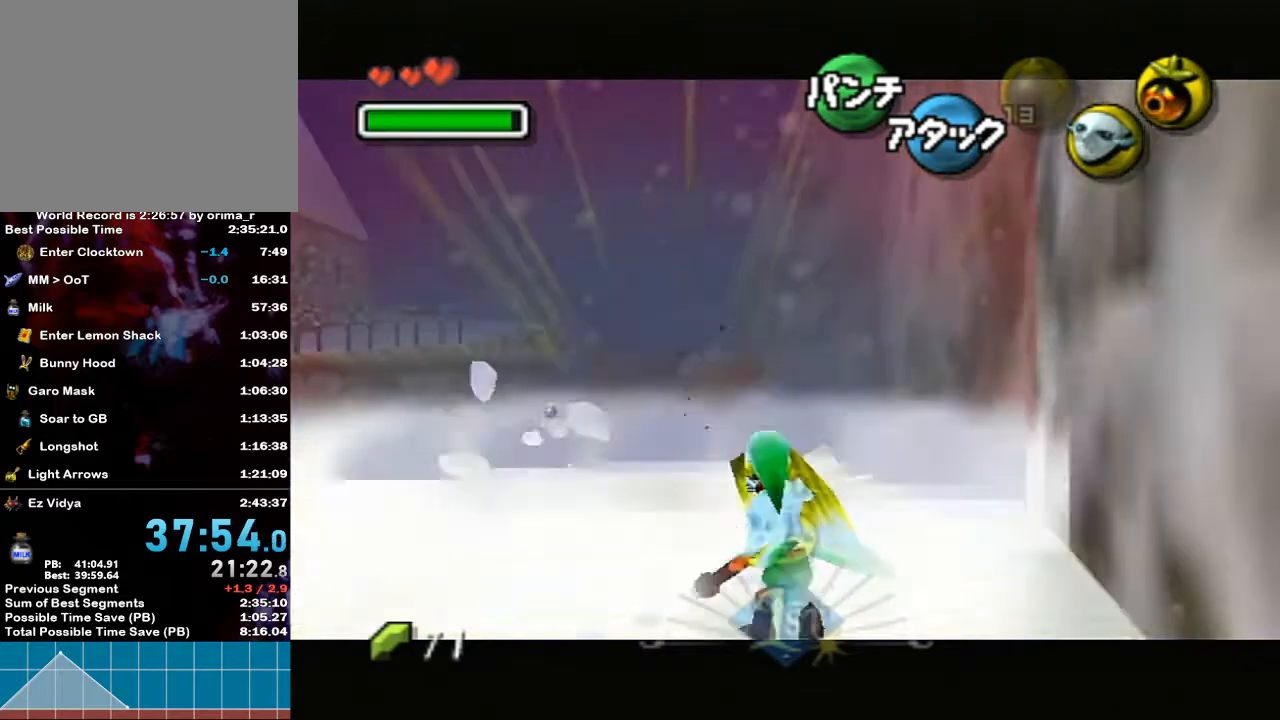
{"buttons": ["L1", "R1"], "left_stick": "center", "right_stick": "center", "events": []}
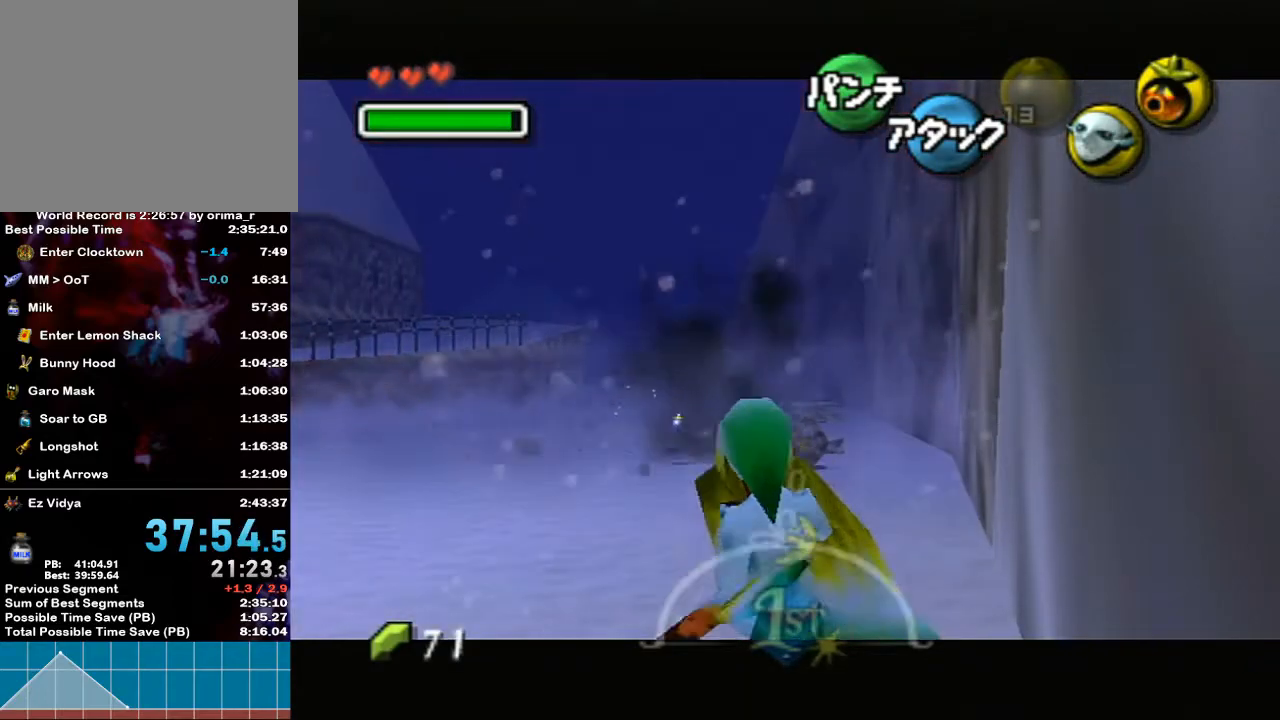
{"buttons": ["L1", "R1"], "left_stick": "center", "right_stick": "center", "events": []}
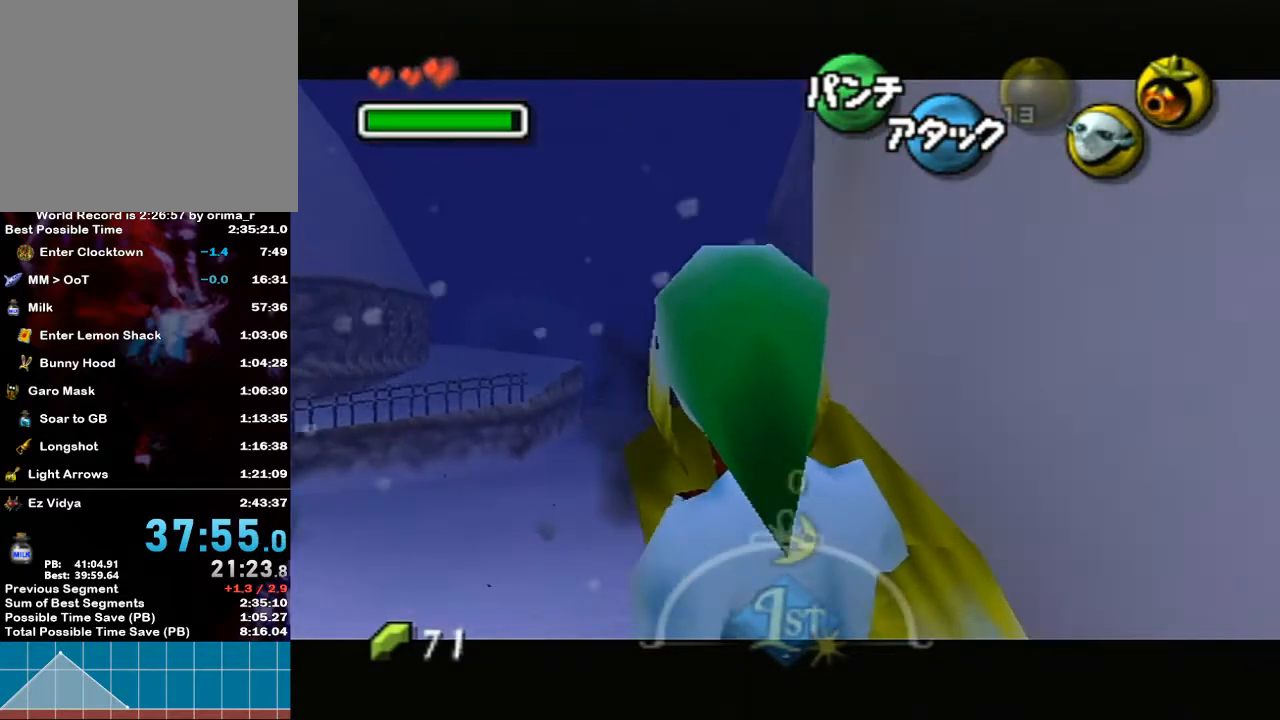
{"buttons": ["L1", "R1"], "left_stick": "center", "right_stick": "center", "events": []}
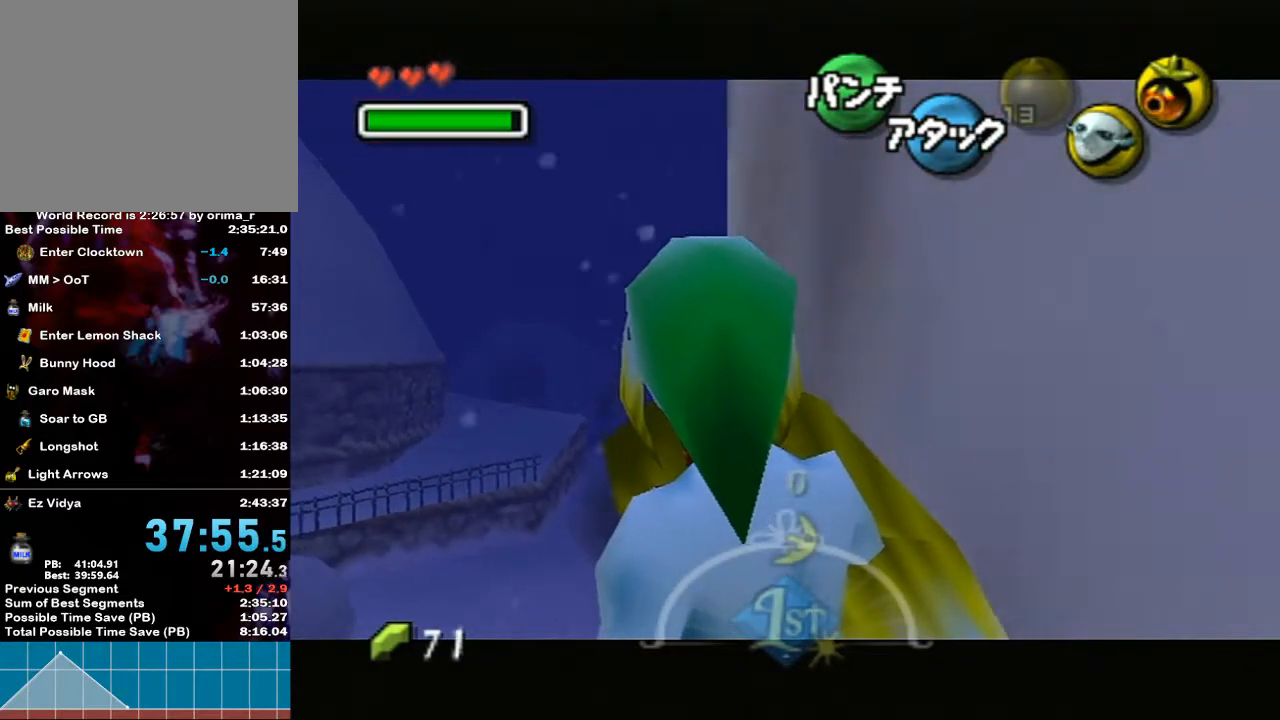
{"buttons": ["L1", "R1"], "left_stick": "center", "right_stick": "center", "events": []}
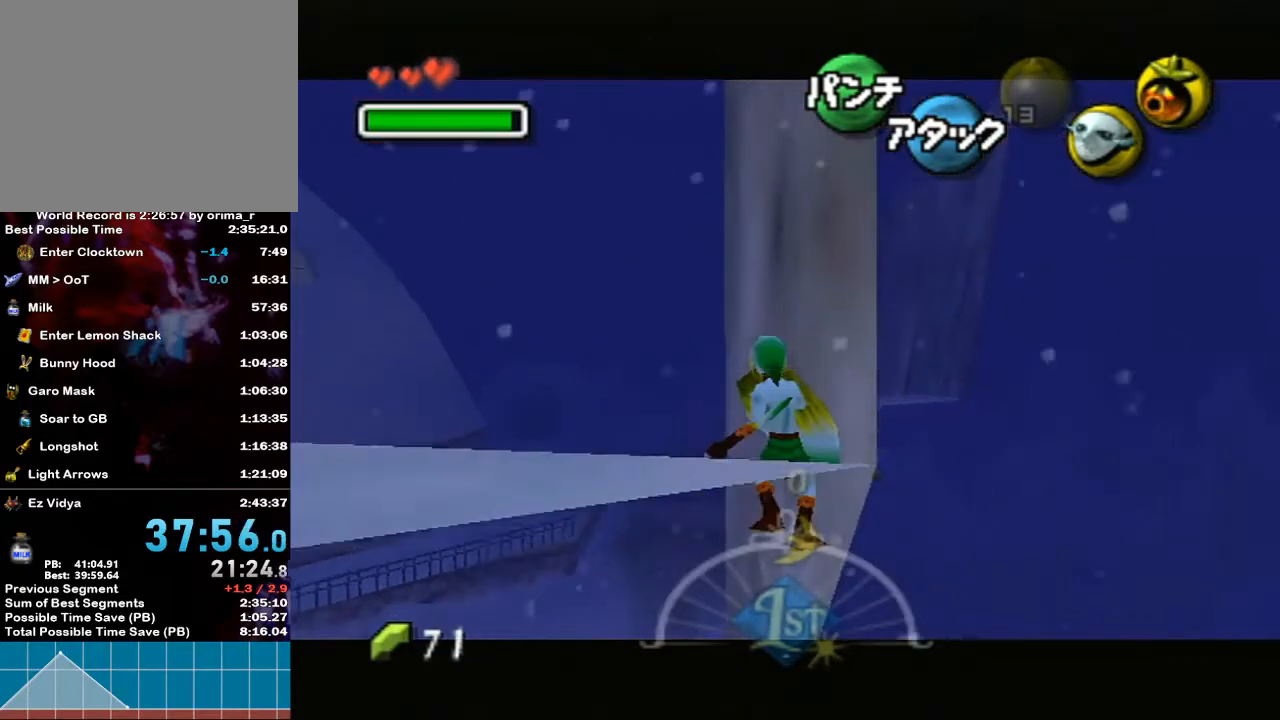
{"buttons": ["L1", "R1"], "left_stick": "center", "right_stick": "center", "events": []}
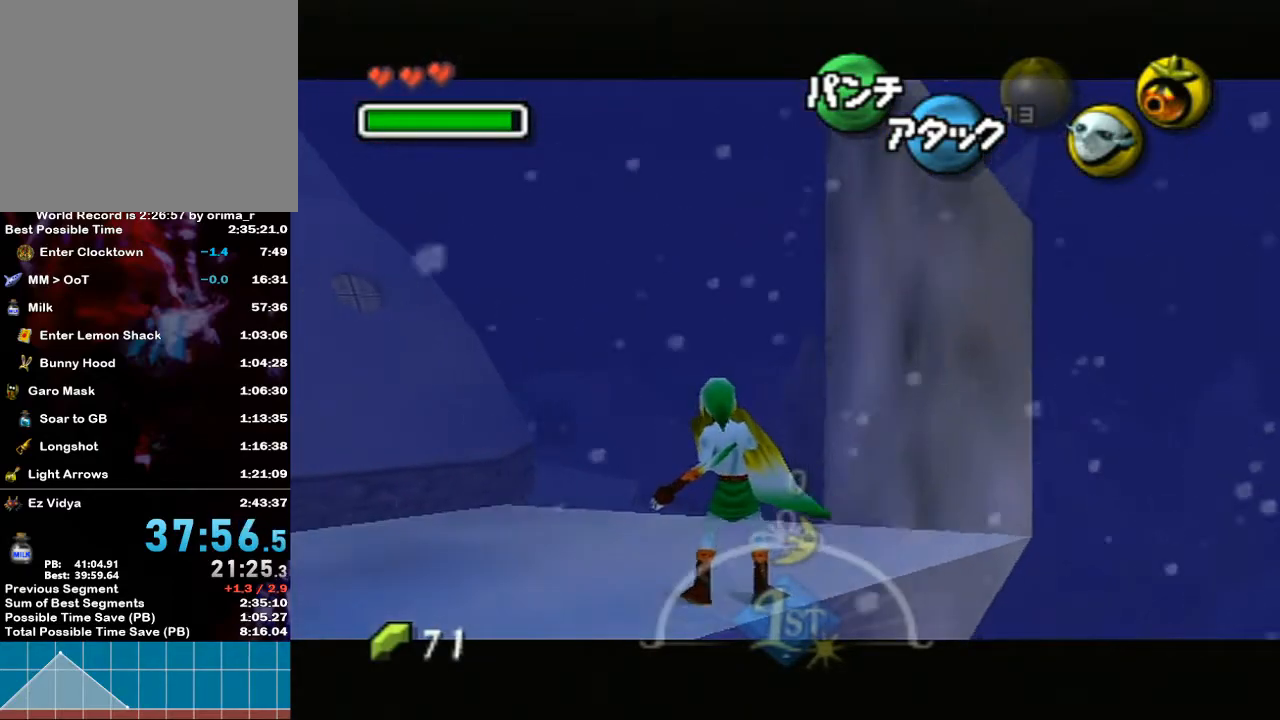
{"buttons": ["L1", "R1"], "left_stick": "center", "right_stick": "center", "events": []}
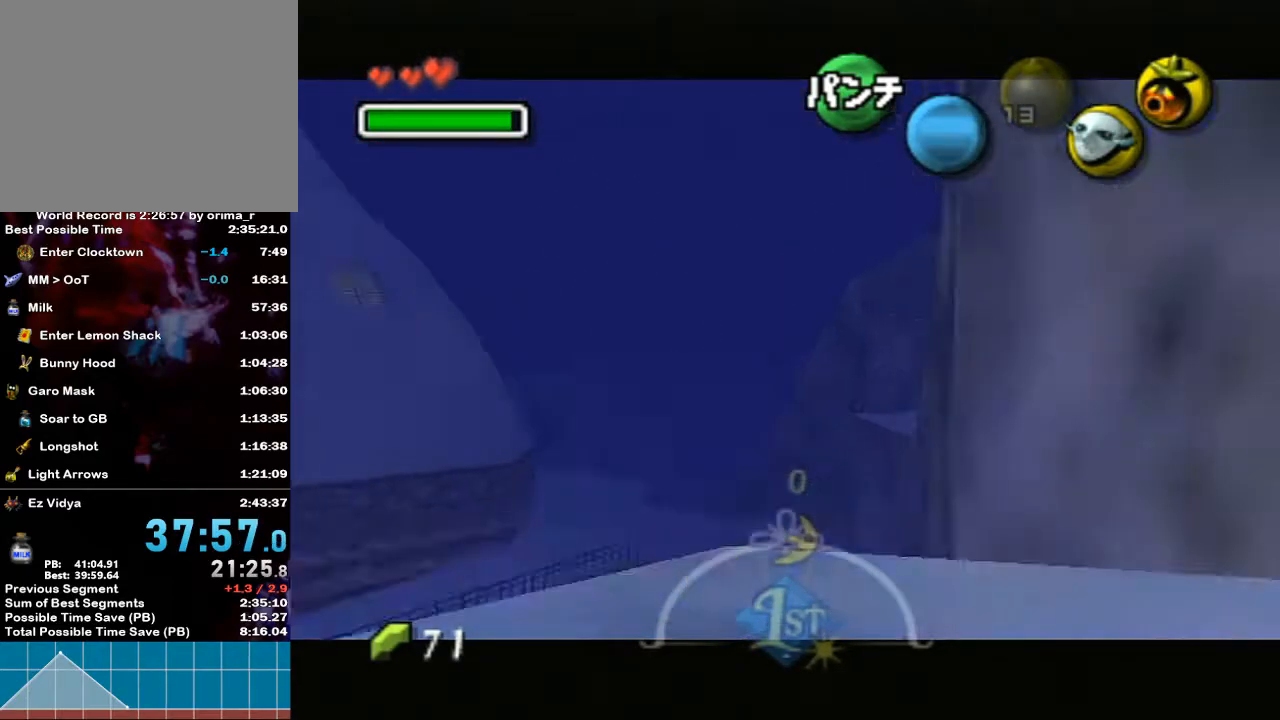
{"buttons": [], "left_stick": "center", "right_stick": "center", "events": [[200, "L1", "up"], [250, "R1", "up"]]}
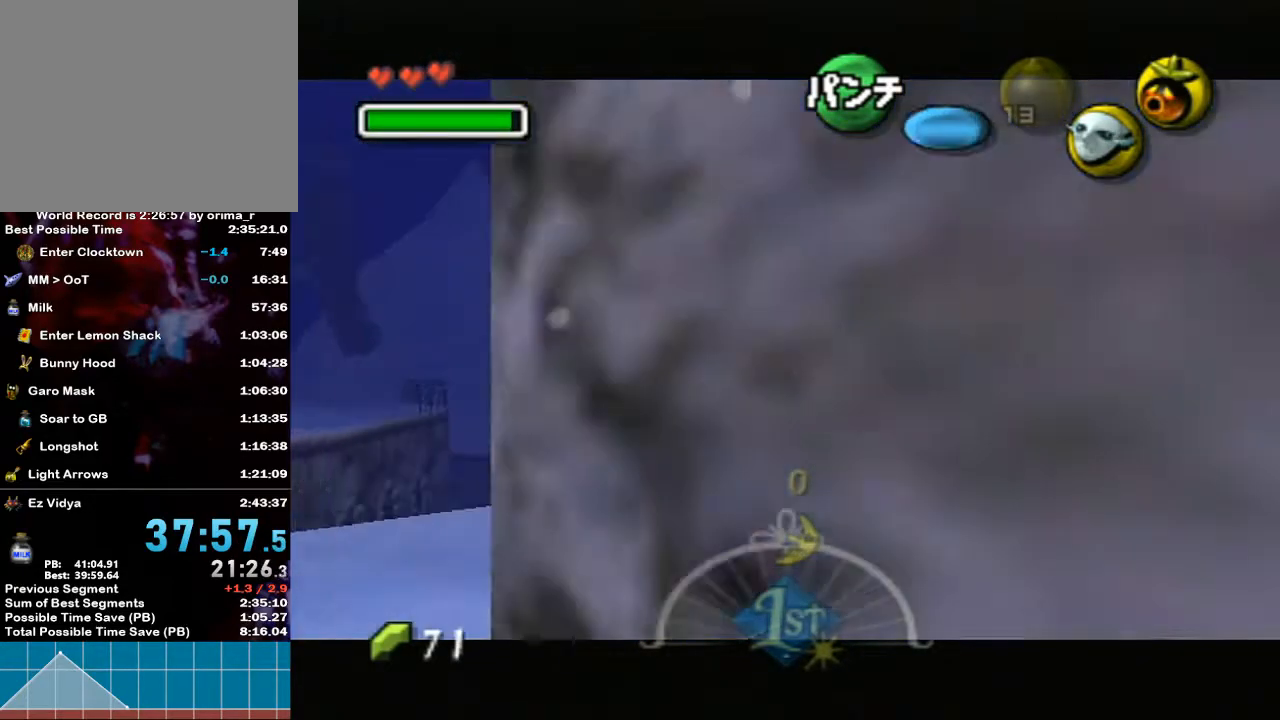
{"buttons": [], "left_stick": "right", "right_stick": "center", "events": [[333, "left_stick", "down-right"], [500, "left_stick", "right"]]}
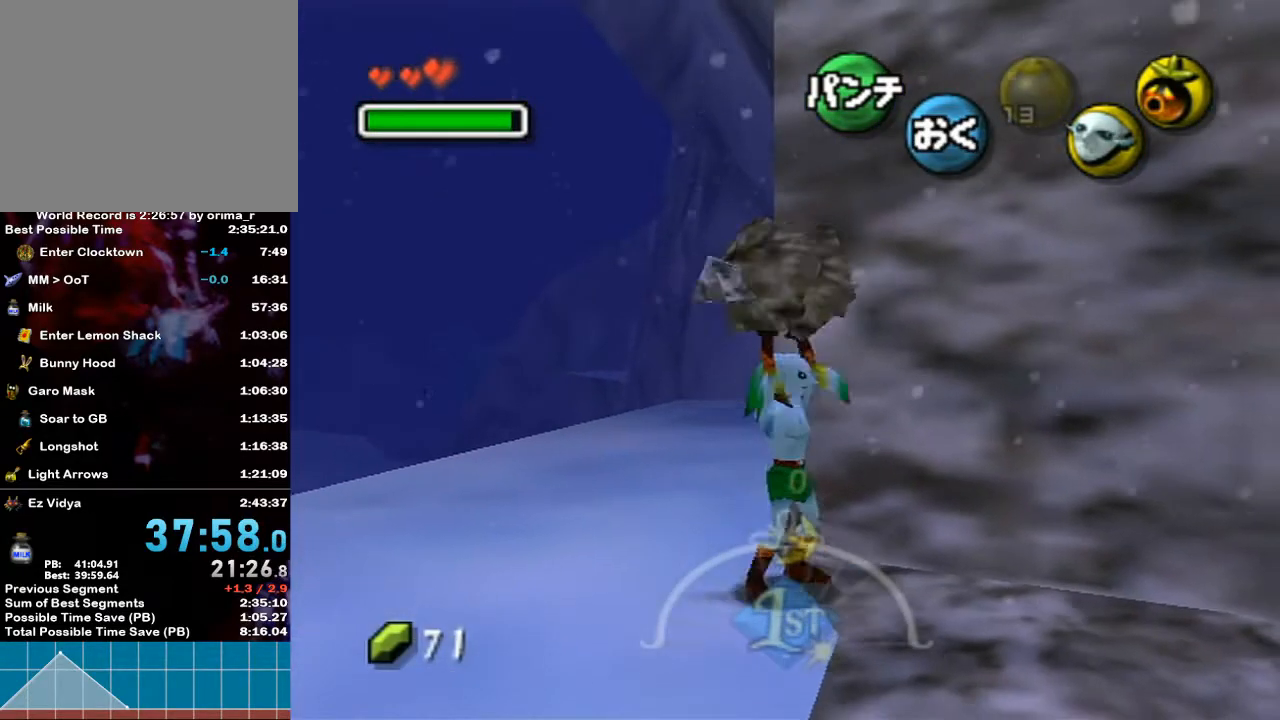
{"buttons": [], "left_stick": "right", "right_stick": "center", "events": []}
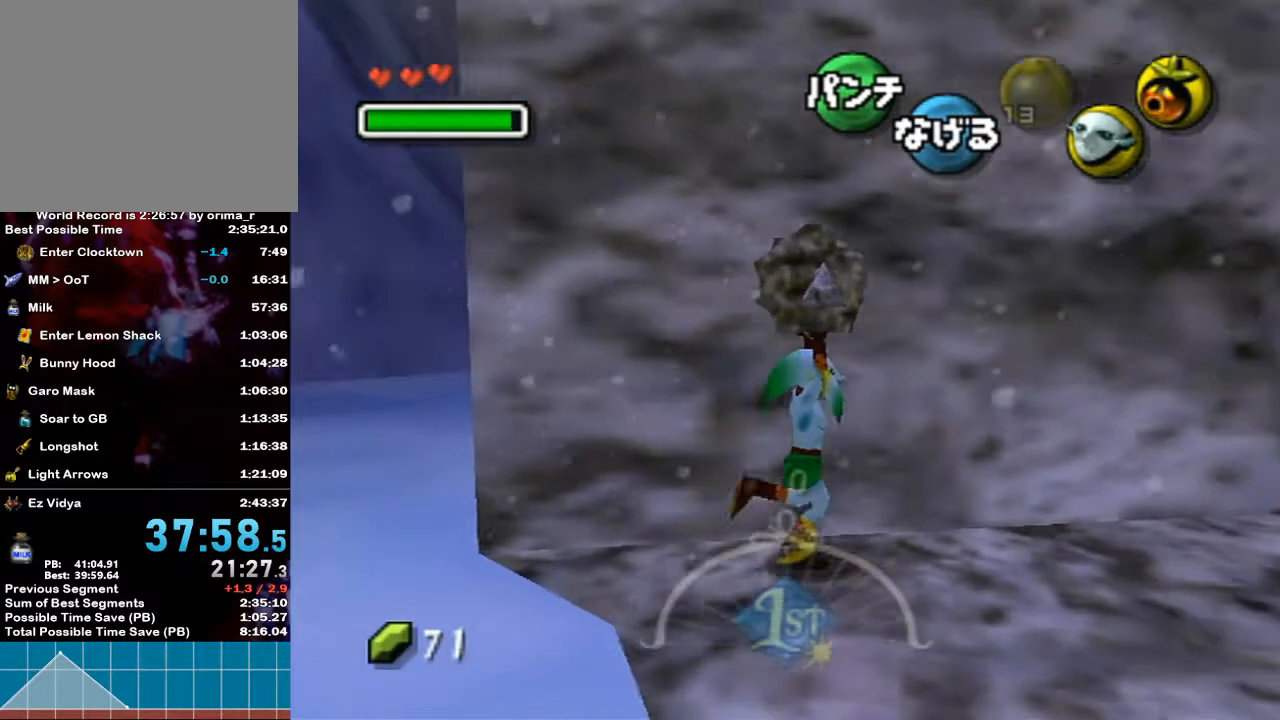
{"buttons": [], "left_stick": "up-right", "right_stick": "center", "events": [[133, "left_stick", "up-right"]]}
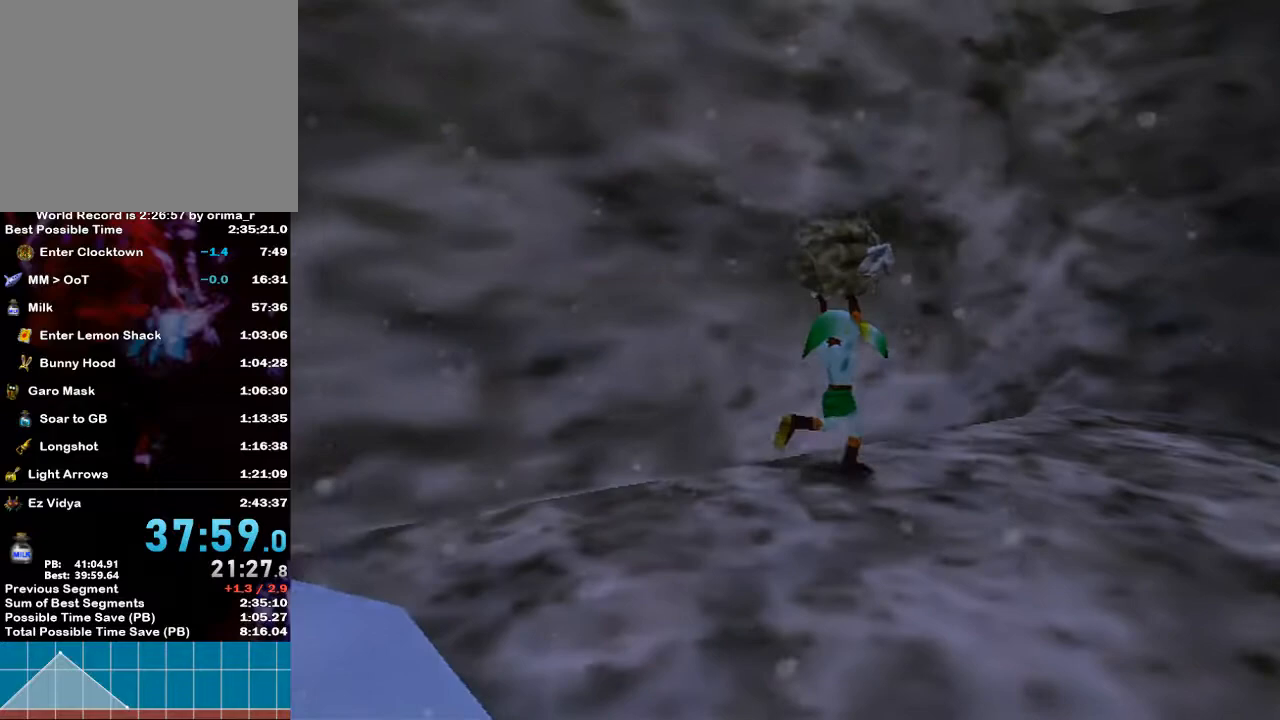
{"buttons": [], "left_stick": "center", "right_stick": "center", "events": [[217, "left_stick", "center"]]}
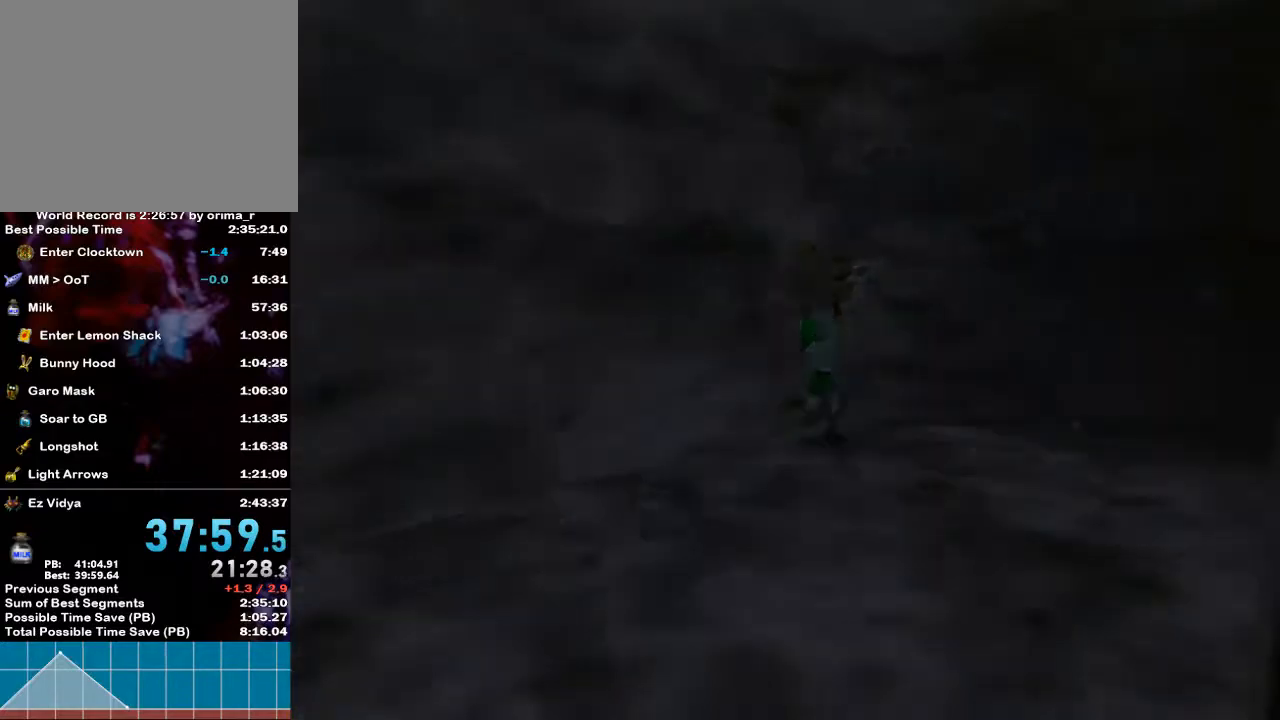
{"buttons": [], "left_stick": "up", "right_stick": "center", "events": [[200, "left_stick", "up"]]}
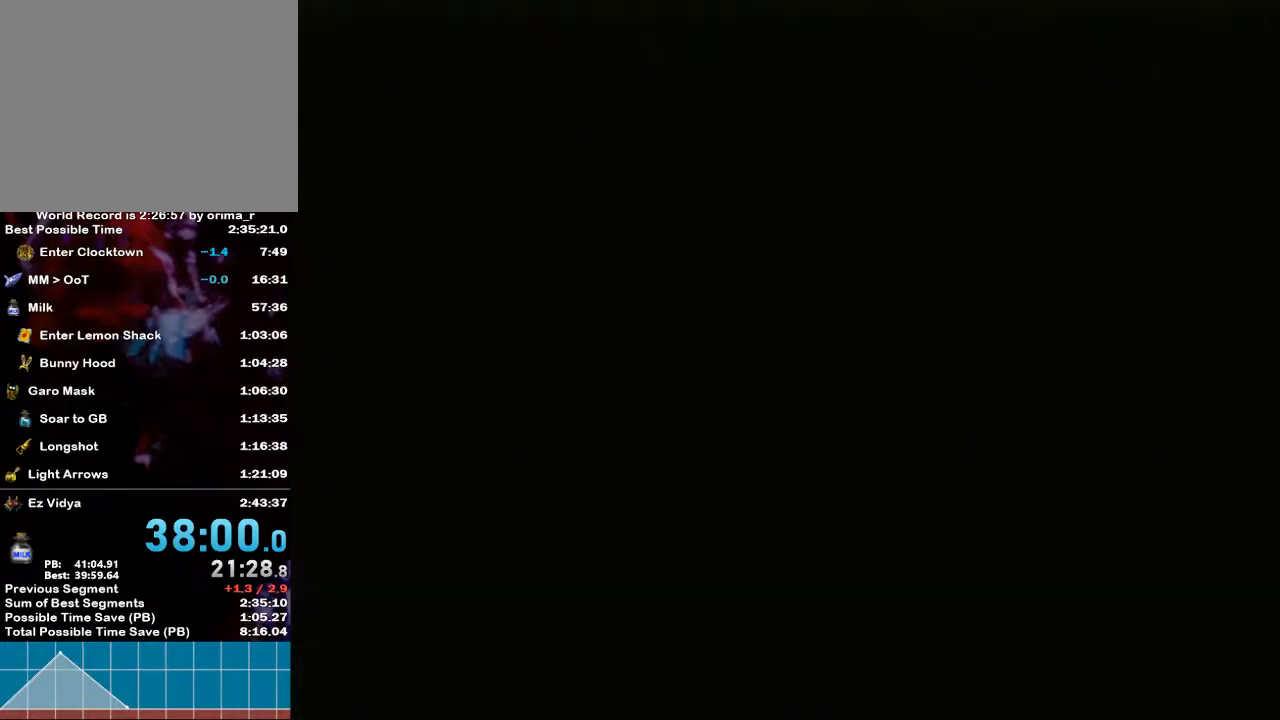
{"buttons": [], "left_stick": "up-left", "right_stick": "center", "events": [[83, "left_stick", "up-left"]]}
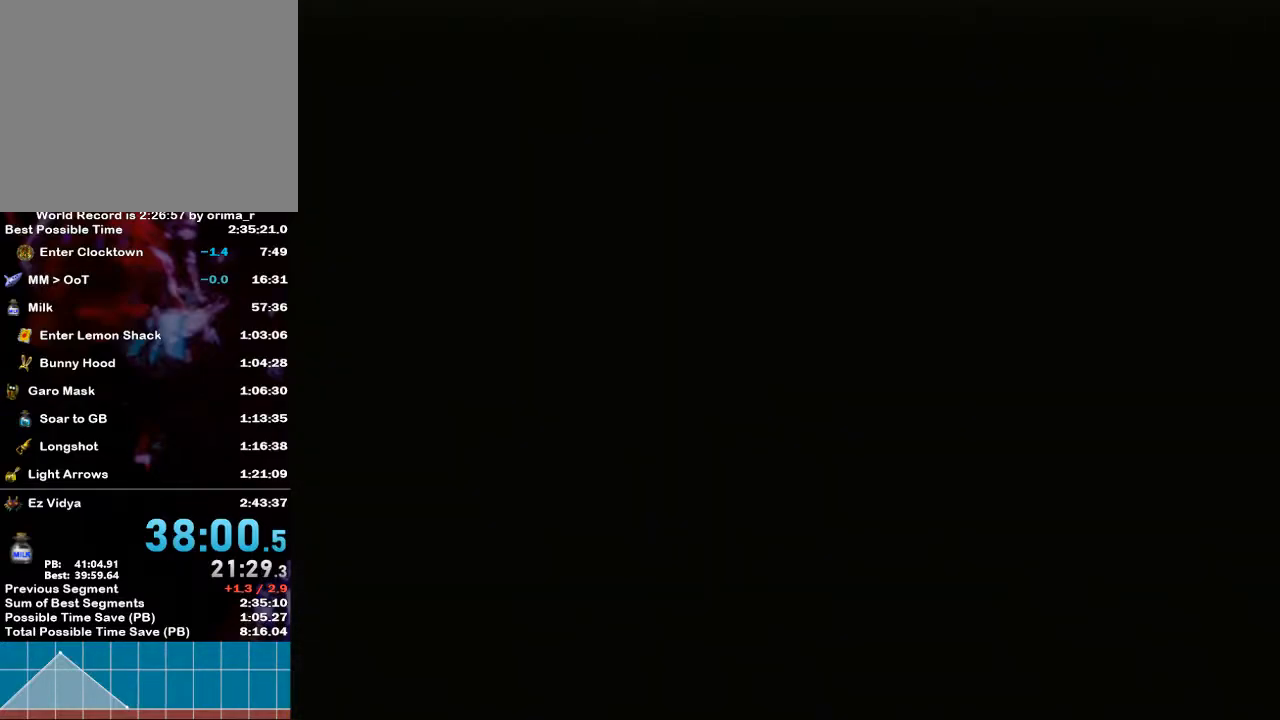
{"buttons": [], "left_stick": "up-left", "right_stick": "center", "events": []}
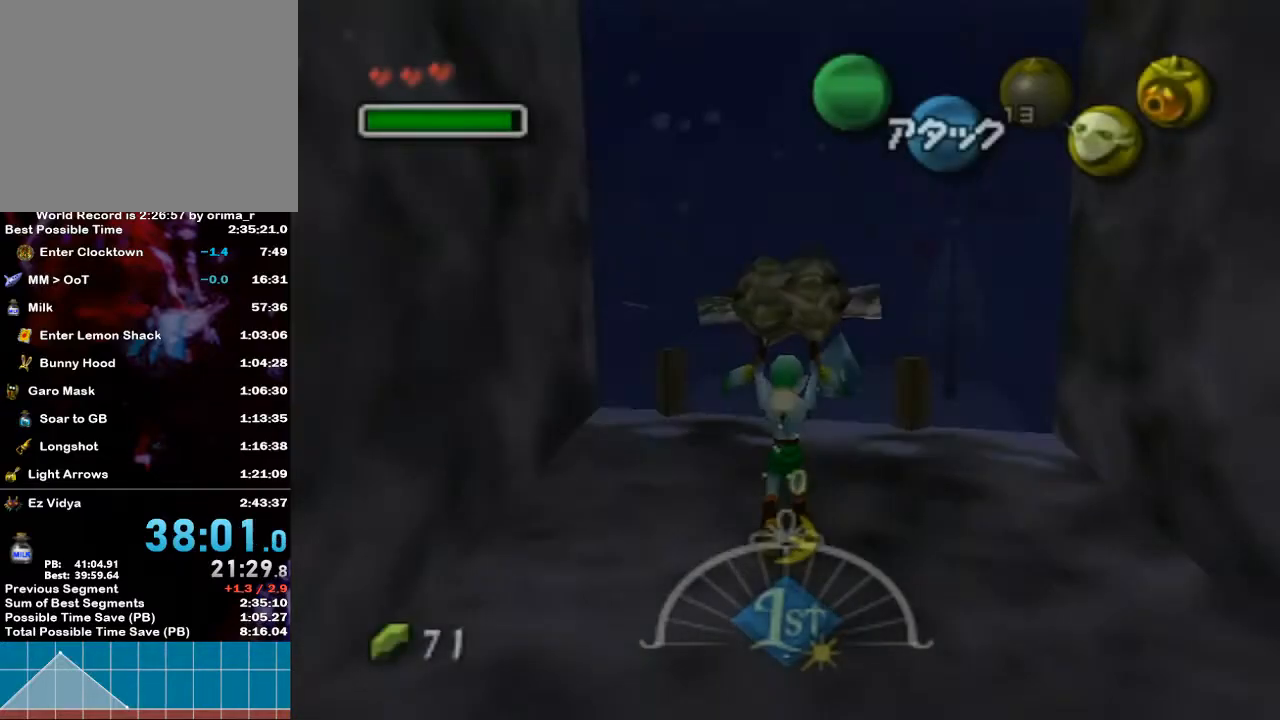
{"buttons": [], "left_stick": "up-left", "right_stick": "center", "events": []}
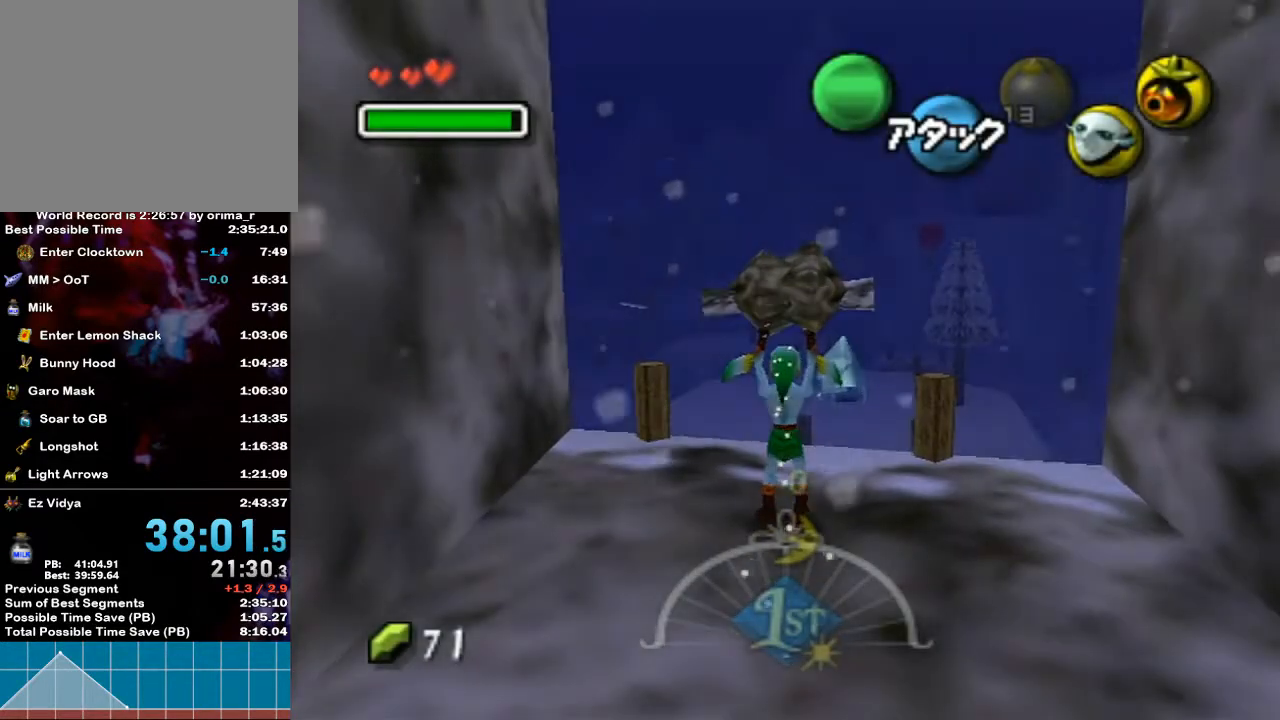
{"buttons": [], "left_stick": "up-left", "right_stick": "center", "events": []}
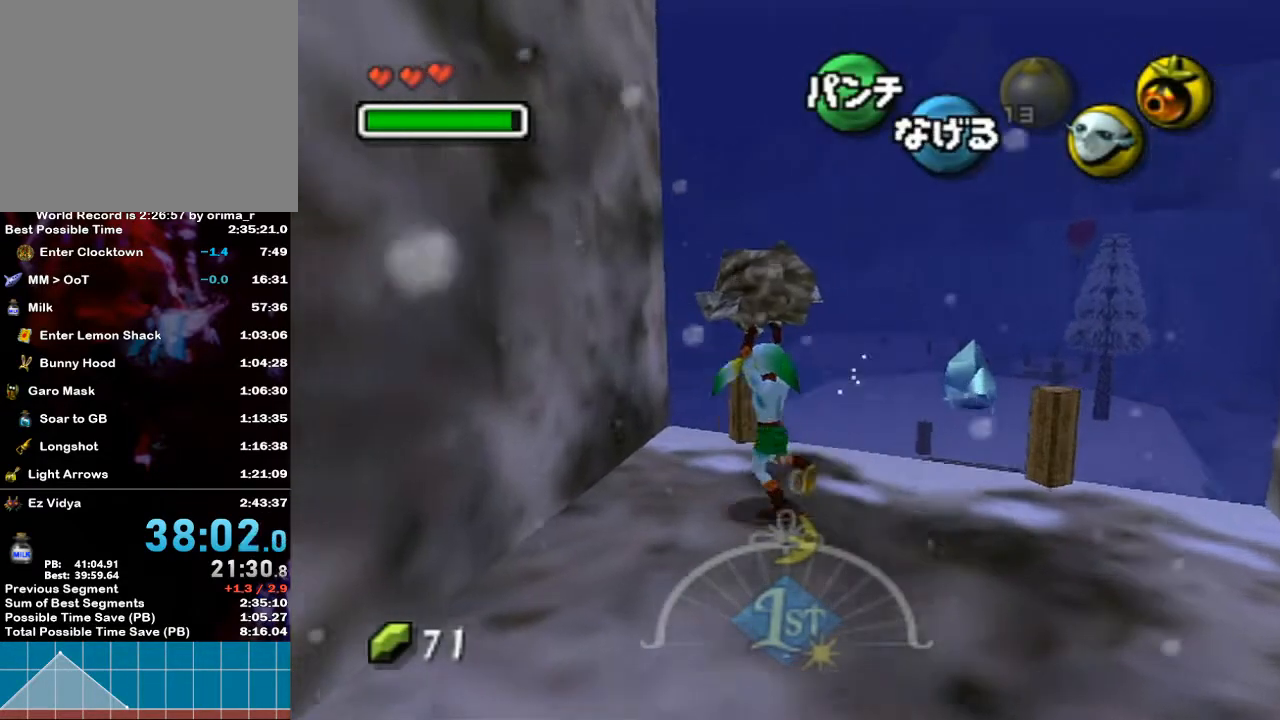
{"buttons": [], "left_stick": "up", "right_stick": "center", "events": [[133, "left_stick", "up"]]}